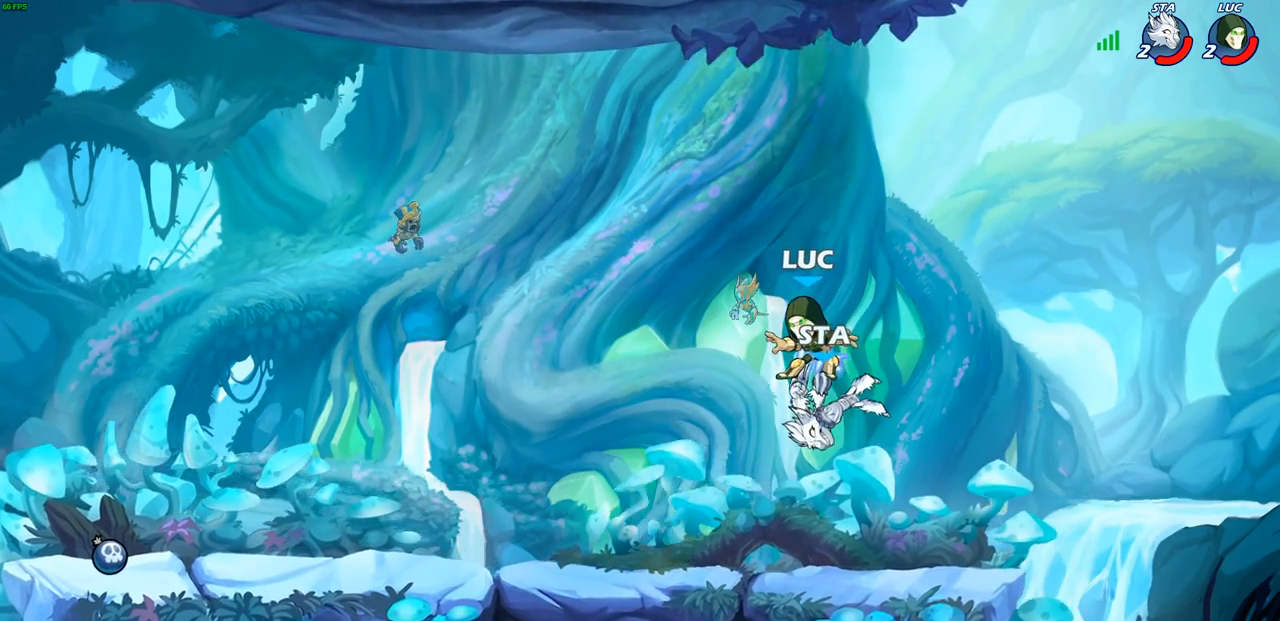
Gameplay with a controller (PlayStation layout); each line is a JSON object with the inputs held at the frame after it. "events" lists button and stick changes between this image and that frame as [ms after this image, input, new state], when the widget could be followed in between. Not read: R1.
{"buttons": [], "left_stick": "center", "right_stick": "center", "events": [[250, "R2", "down"], [400, "R2", "up"], [433, "left_stick", "center"]]}
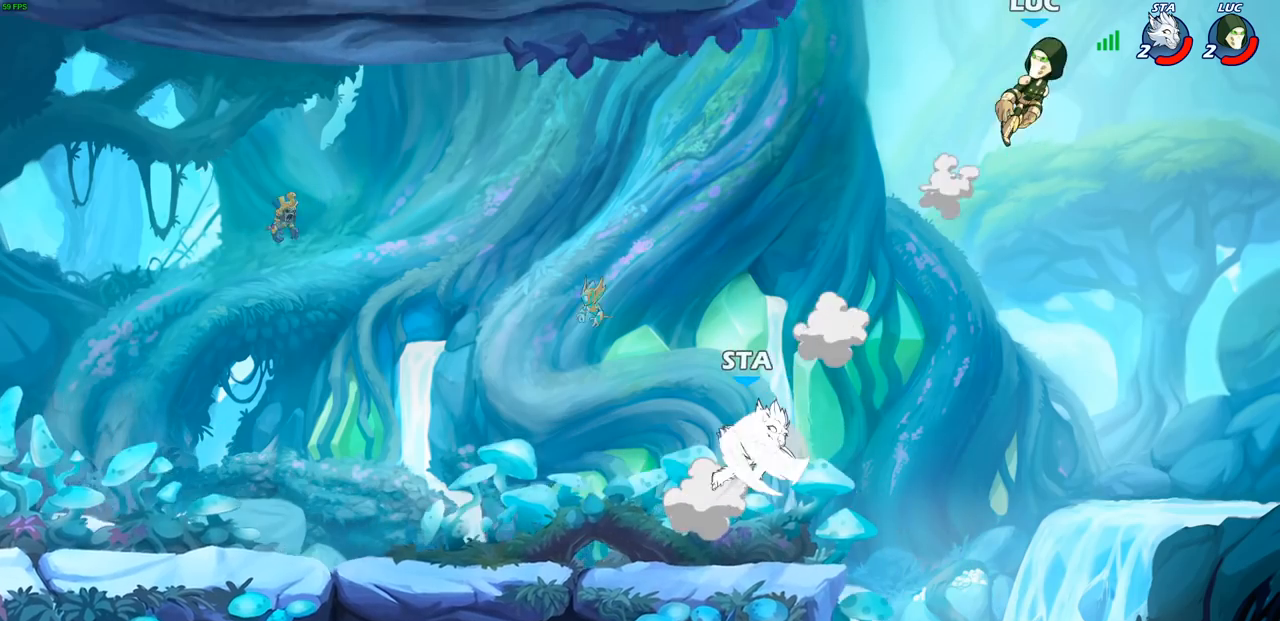
{"buttons": [], "left_stick": "down-left", "right_stick": "center", "events": [[67, "left_stick", "left"], [300, "left_stick", "down-left"]]}
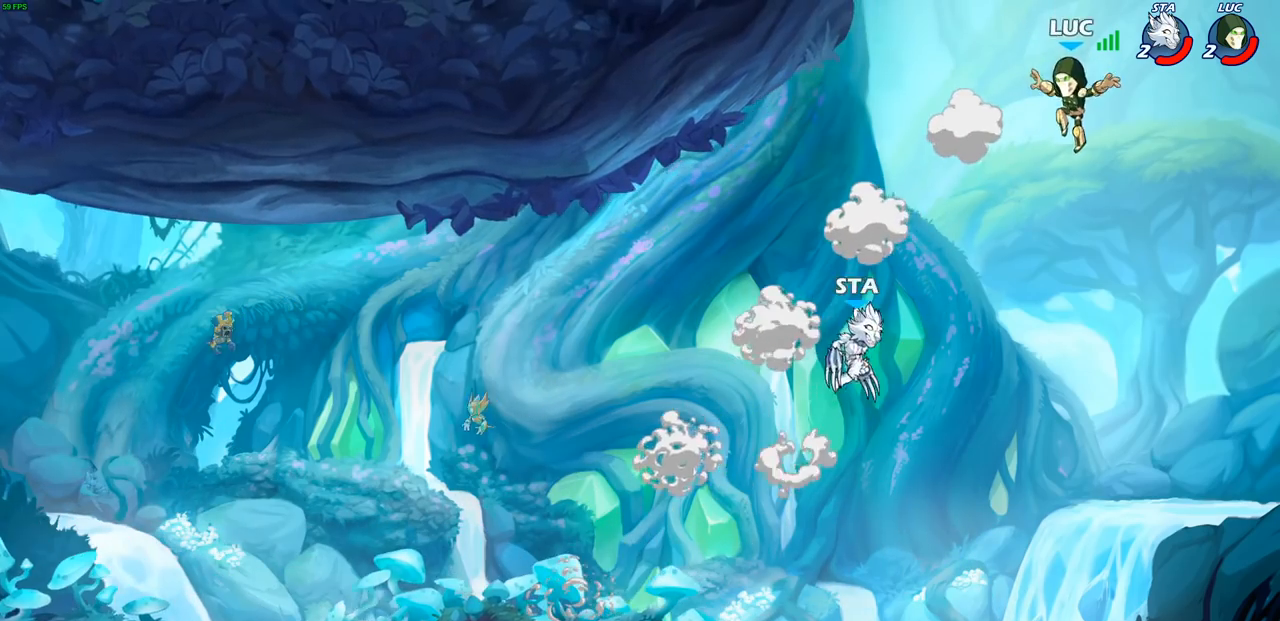
{"buttons": [], "left_stick": "left", "right_stick": "center", "events": [[450, "left_stick", "left"]]}
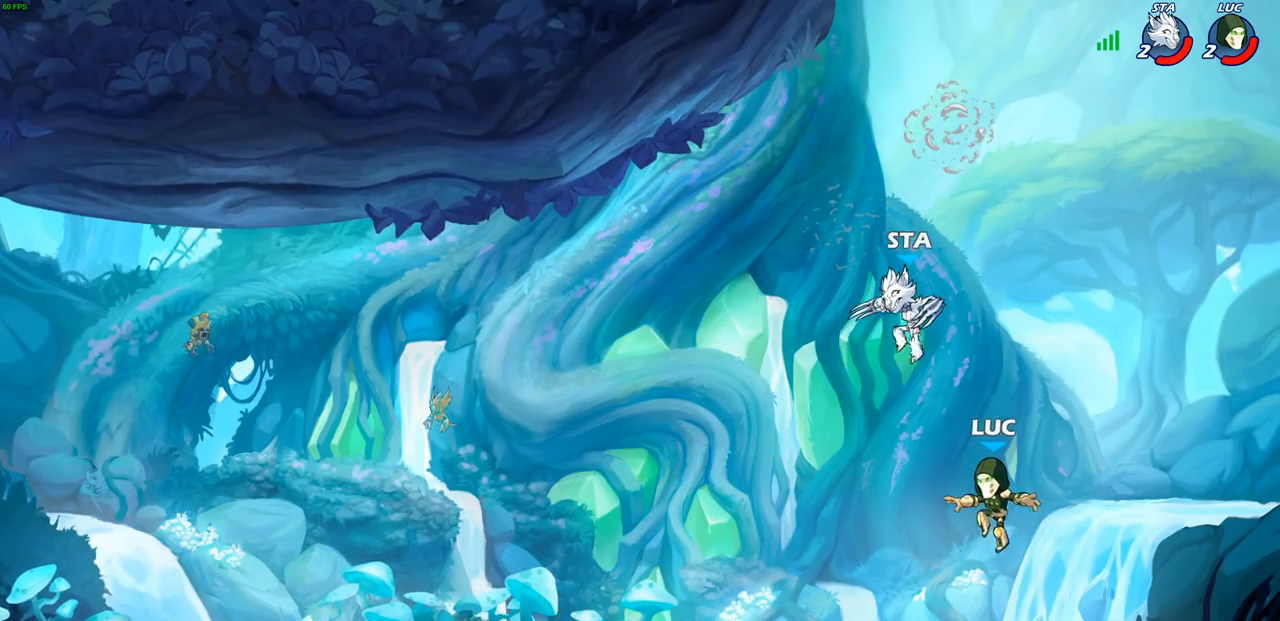
{"buttons": [], "left_stick": "up-left", "right_stick": "center", "events": [[200, "CROSS", "down"], [233, "CIRCLE", "down"], [233, "CROSS", "up"], [300, "CIRCLE", "up"], [300, "left_stick", "up"], [400, "left_stick", "up-left"]]}
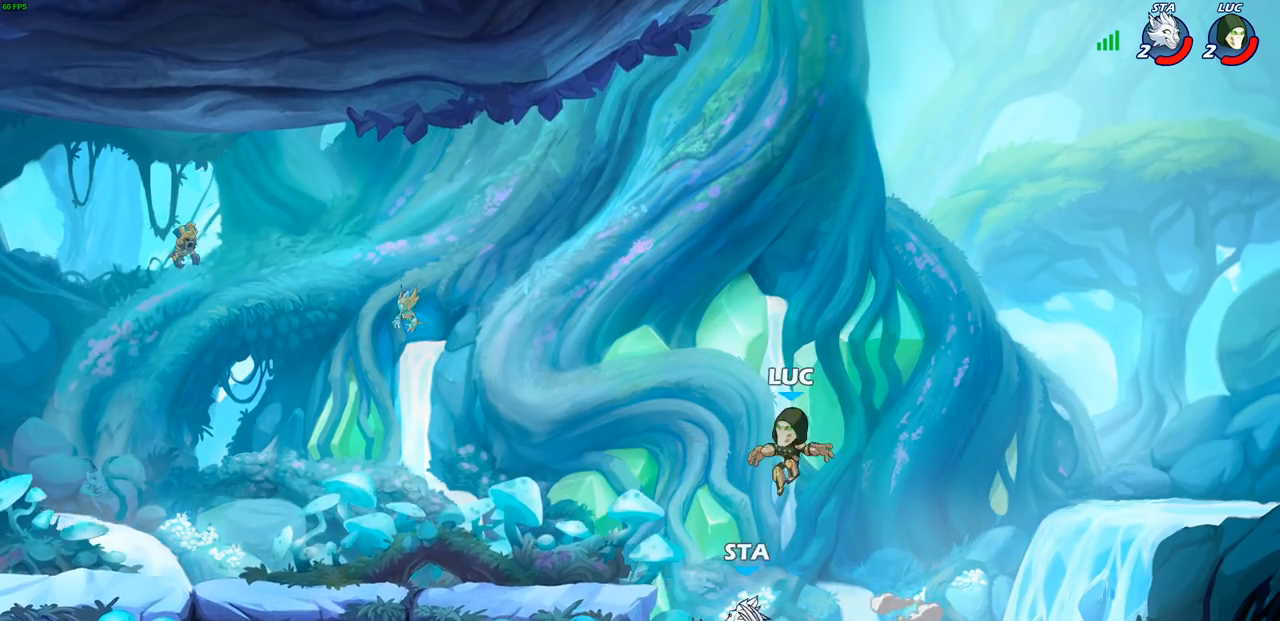
{"buttons": [], "left_stick": "left", "right_stick": "center", "events": [[117, "left_stick", "up-right"], [200, "left_stick", "up"], [233, "R2", "down"], [300, "left_stick", "up-left"], [417, "left_stick", "left"], [450, "R2", "up"]]}
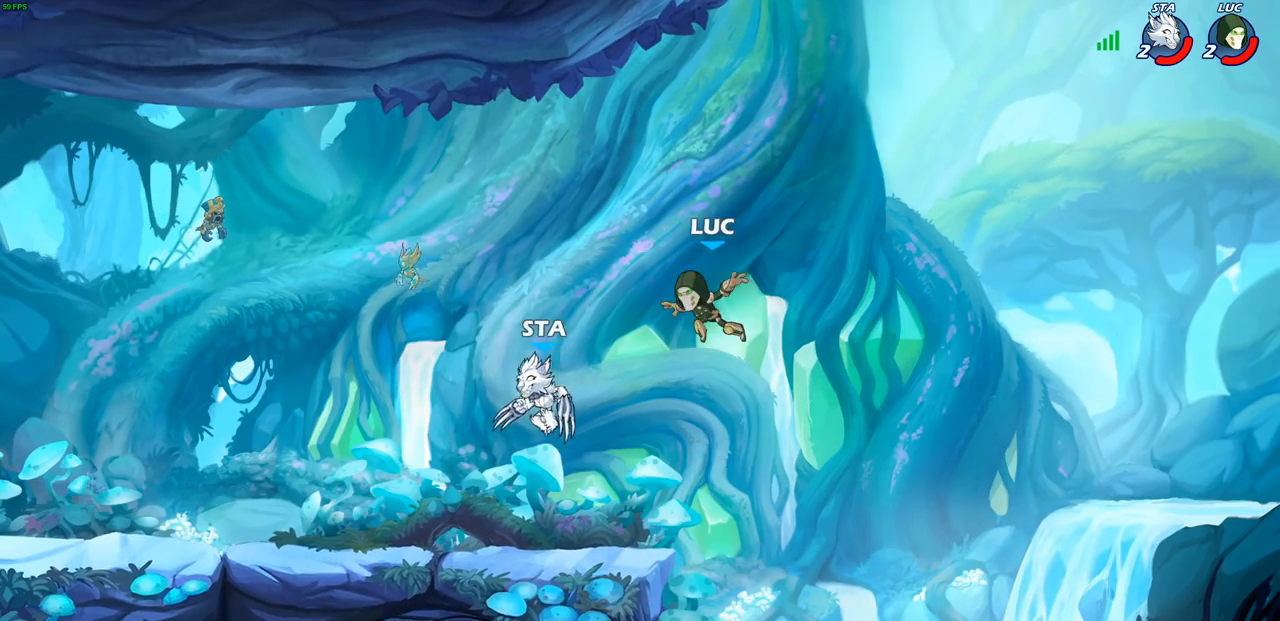
{"buttons": [], "left_stick": "right", "right_stick": "center", "events": [[267, "left_stick", "center"], [383, "left_stick", "right"]]}
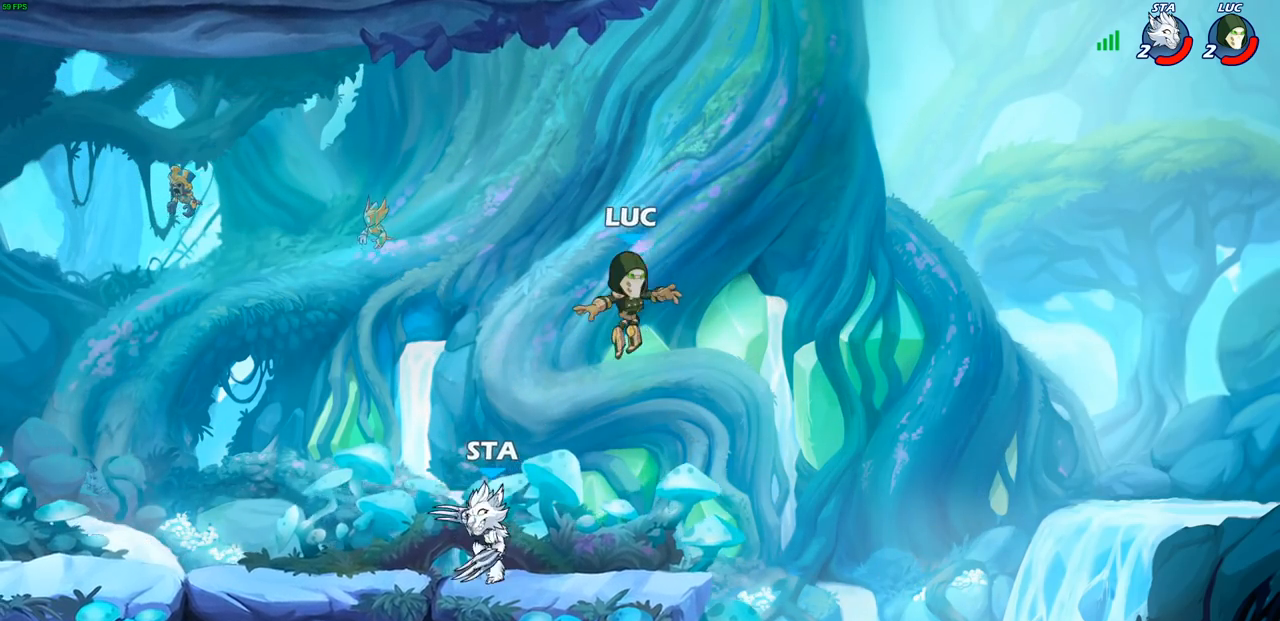
{"buttons": [], "left_stick": "right", "right_stick": "center", "events": [[33, "left_stick", "down-left"], [133, "left_stick", "up-left"], [233, "left_stick", "right"]]}
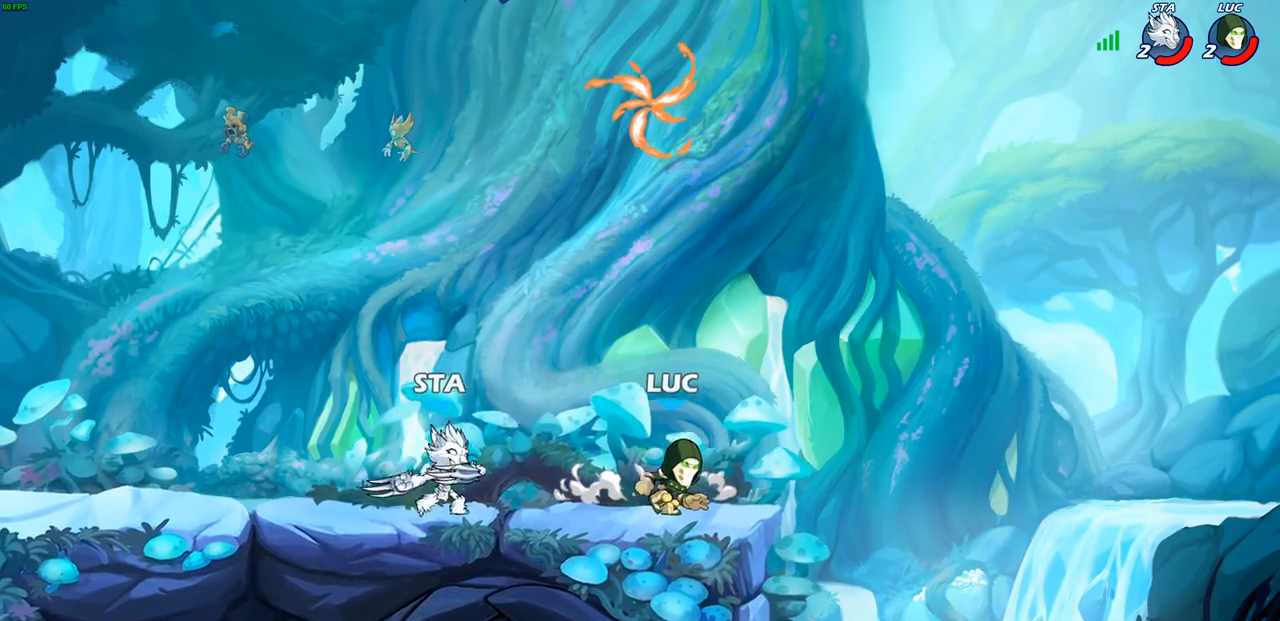
{"buttons": [], "left_stick": "center", "right_stick": "center", "events": [[83, "left_stick", "up-left"], [200, "left_stick", "down-left"], [300, "SQUARE", "down"], [333, "SQUARE", "up"], [383, "left_stick", "center"]]}
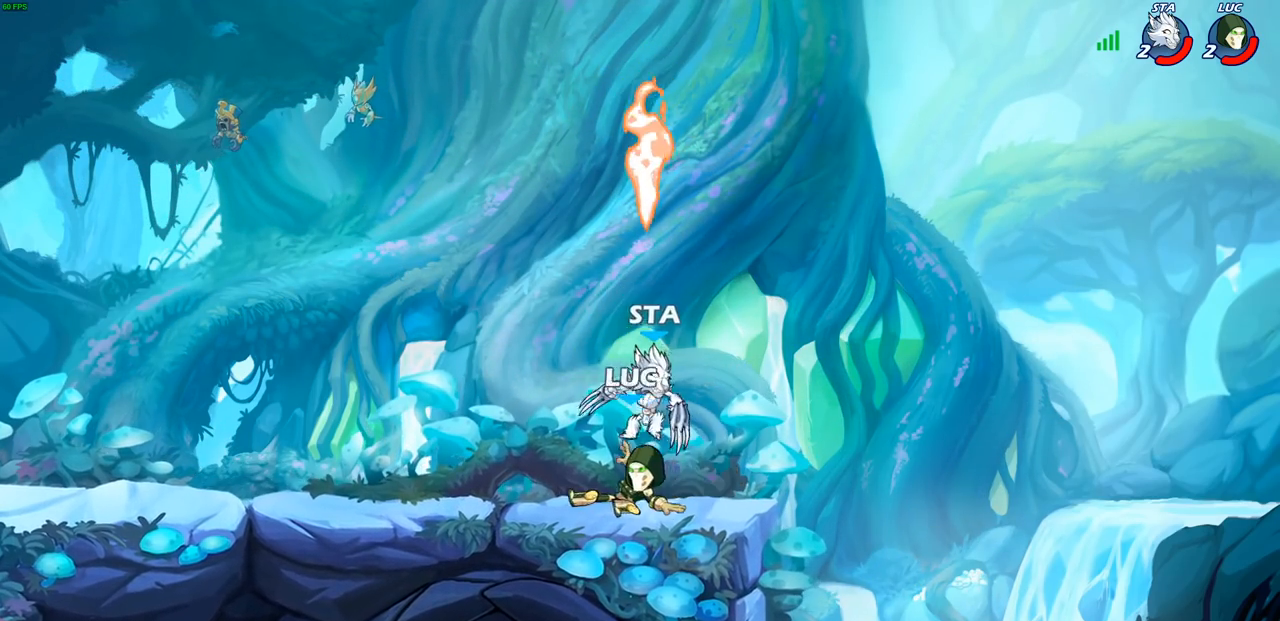
{"buttons": ["CROSS"], "left_stick": "up-left", "right_stick": "center", "events": [[450, "CROSS", "down"], [450, "left_stick", "up-left"]]}
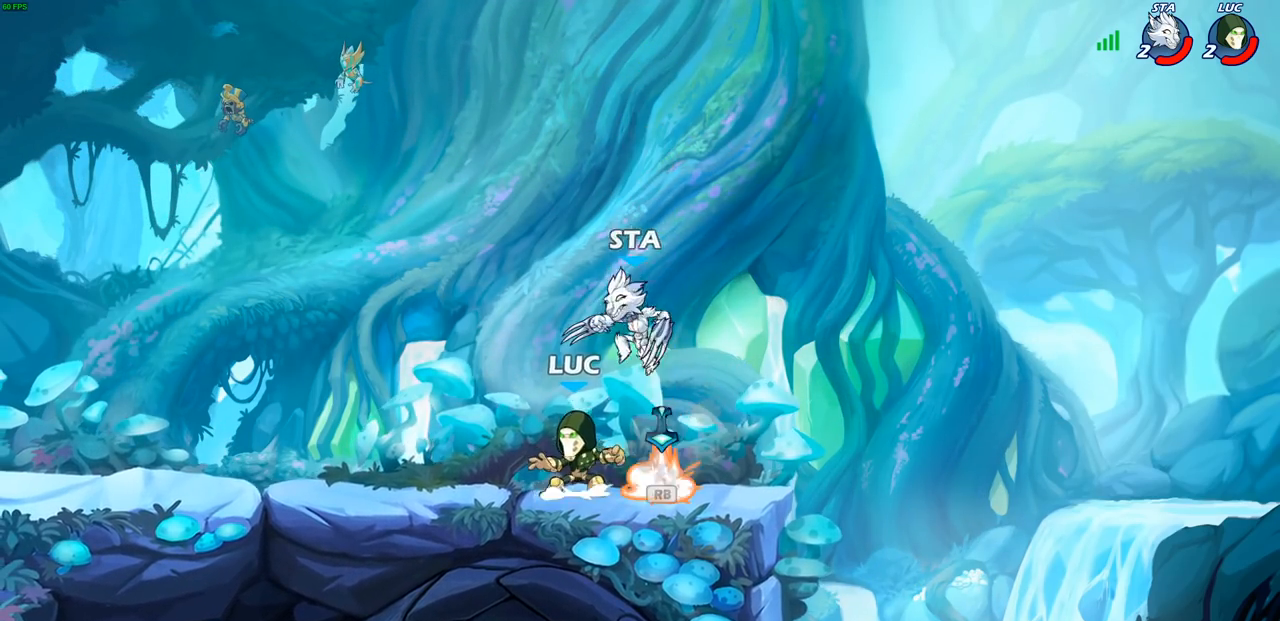
{"buttons": [], "left_stick": "right", "right_stick": "center", "events": [[17, "R2", "down"], [50, "CROSS", "up"], [117, "left_stick", "left"], [250, "left_stick", "down"], [283, "R2", "up"], [317, "left_stick", "right"], [367, "SQUARE", "down"], [450, "SQUARE", "up"]]}
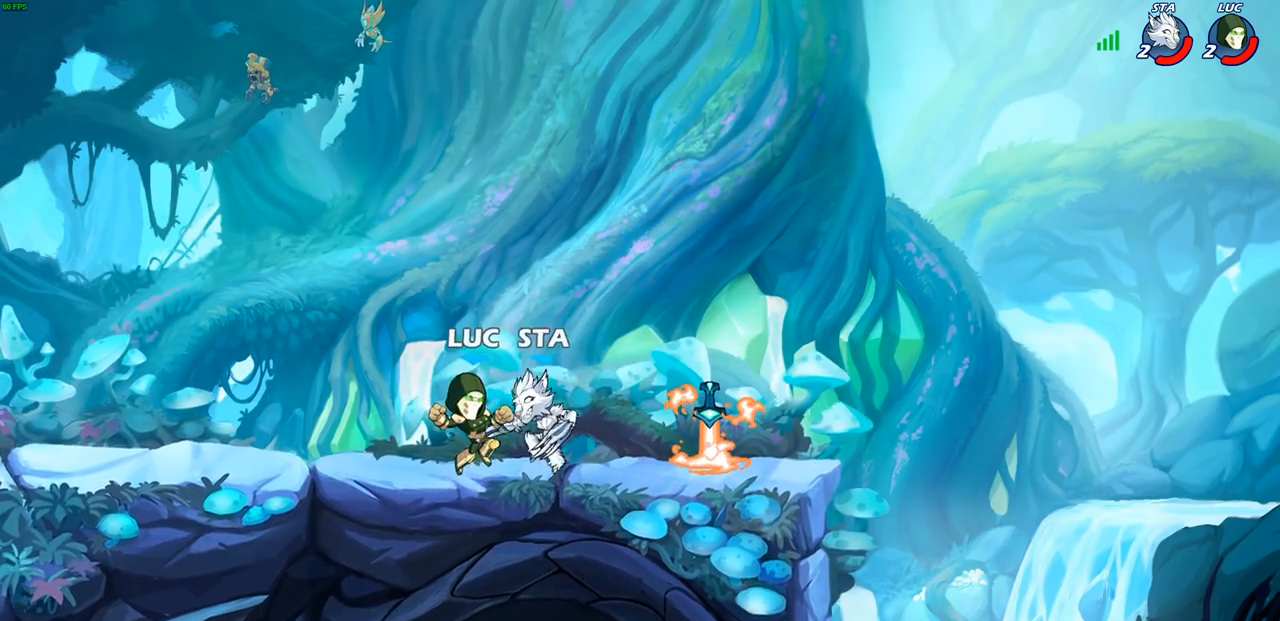
{"buttons": [], "left_stick": "right", "right_stick": "center", "events": [[17, "left_stick", "center"], [267, "left_stick", "right"]]}
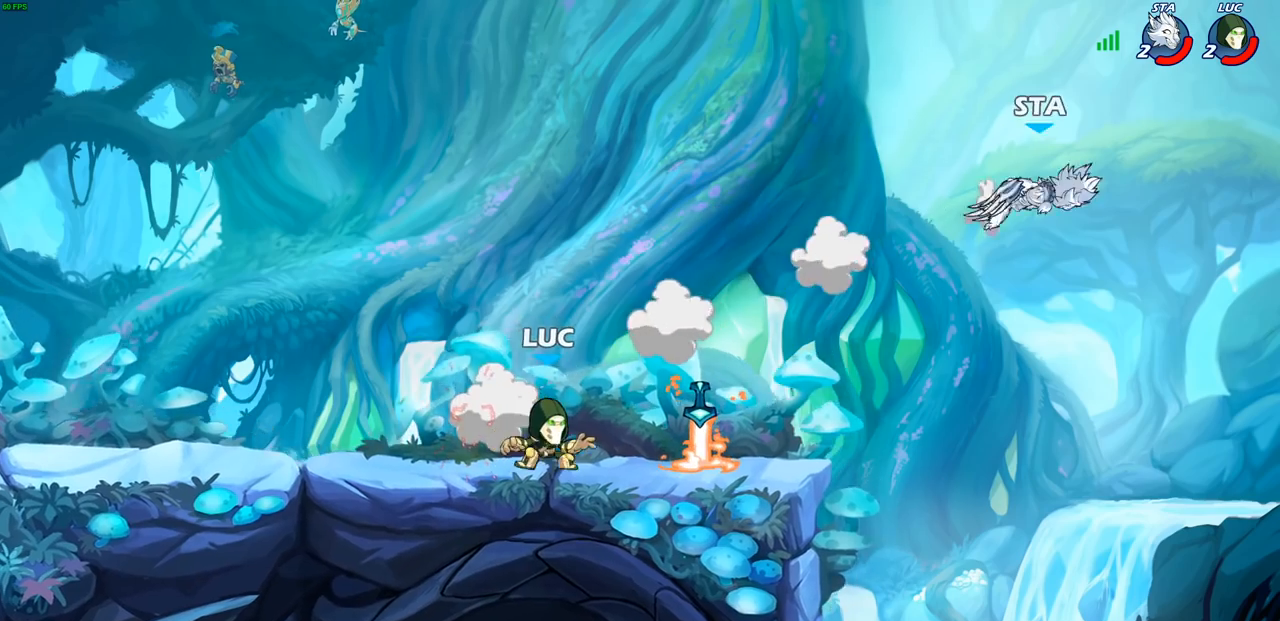
{"buttons": [], "left_stick": "down-right", "right_stick": "center", "events": [[250, "CROSS", "down"], [267, "left_stick", "up-right"], [333, "CROSS", "up"], [467, "left_stick", "down-right"]]}
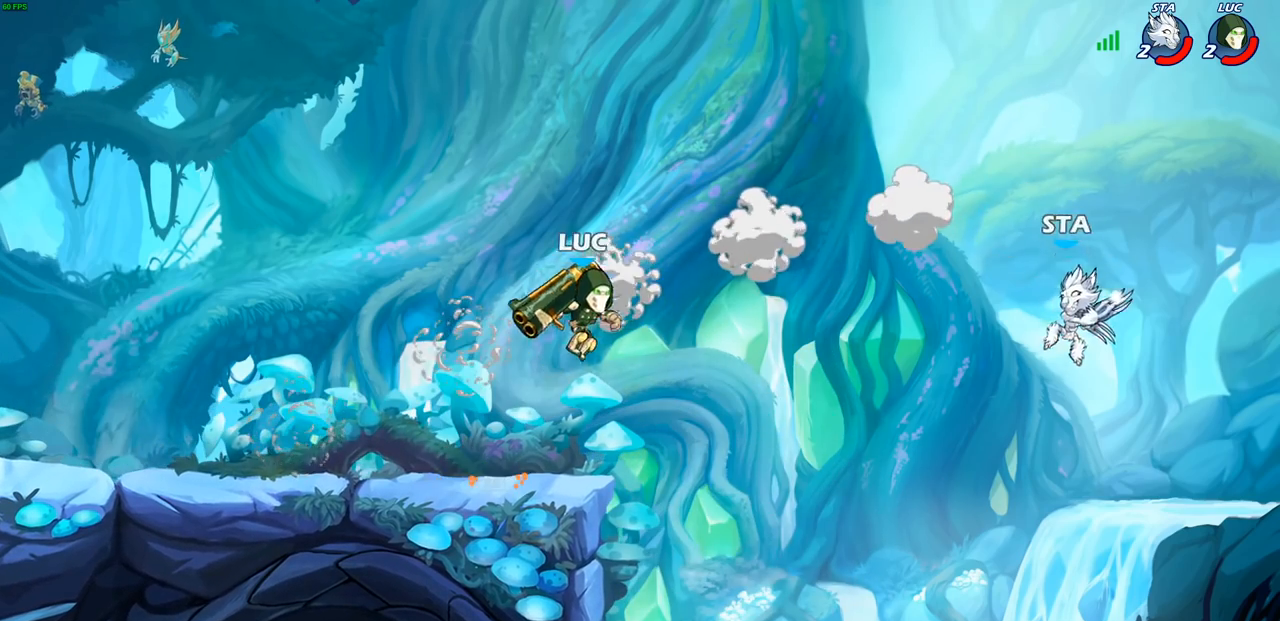
{"buttons": [], "left_stick": "left", "right_stick": "center", "events": [[150, "left_stick", "center"], [417, "left_stick", "left"]]}
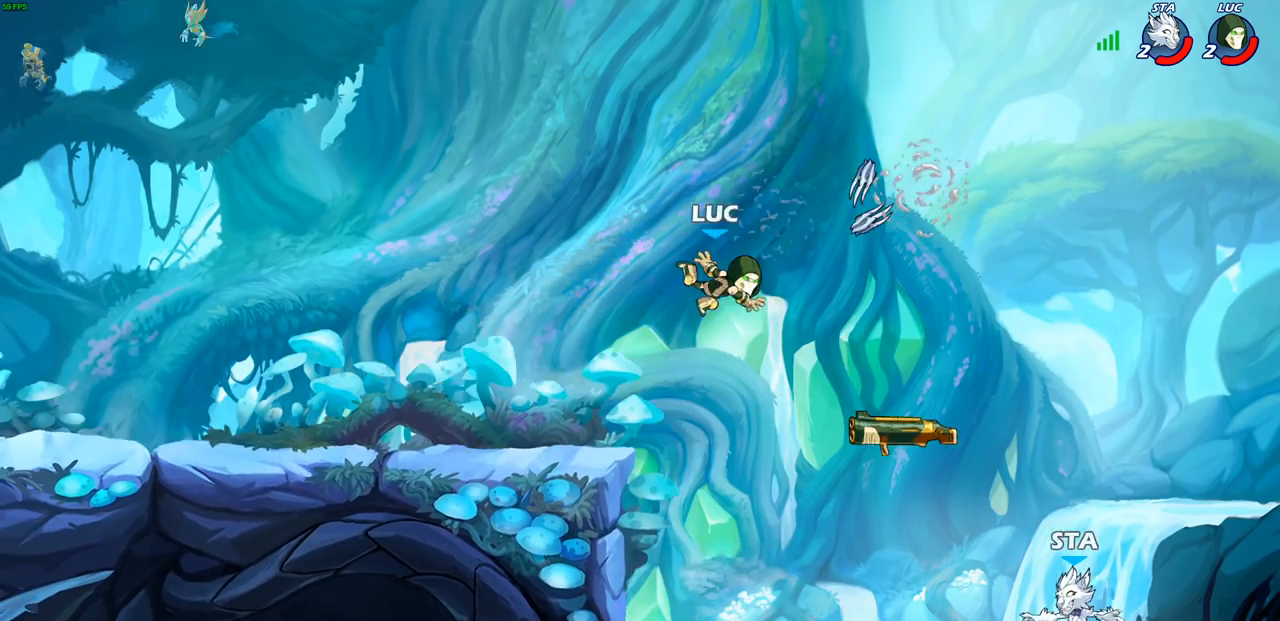
{"buttons": [], "left_stick": "center", "right_stick": "center", "events": [[150, "left_stick", "right"], [317, "left_stick", "center"], [383, "CROSS", "down"], [500, "CROSS", "up"]]}
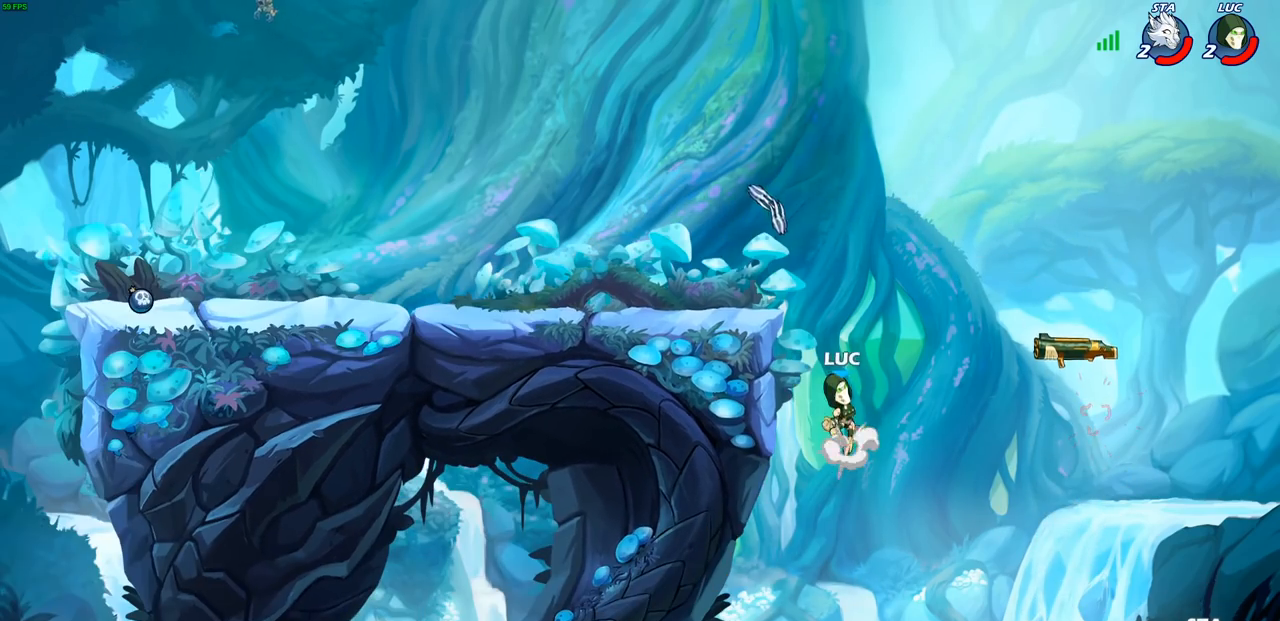
{"buttons": [], "left_stick": "left", "right_stick": "center", "events": [[17, "left_stick", "up-right"], [133, "left_stick", "center"], [250, "CROSS", "down"], [283, "left_stick", "left"], [417, "CROSS", "up"]]}
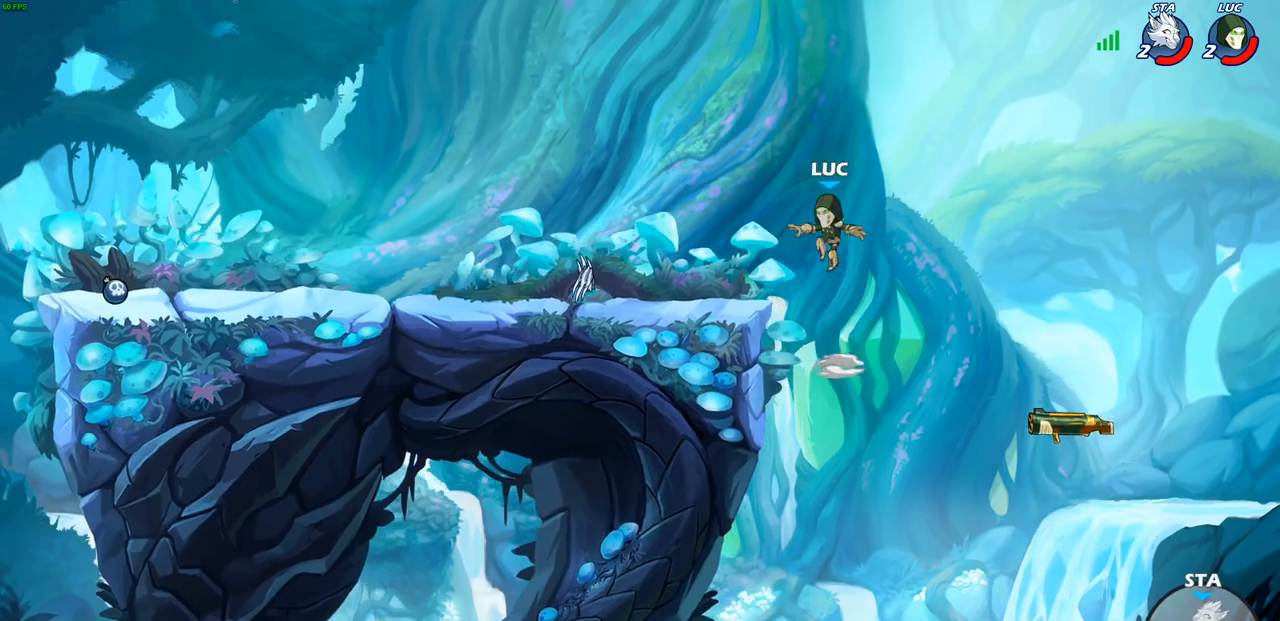
{"buttons": [], "left_stick": "center", "right_stick": "center", "events": [[283, "left_stick", "center"]]}
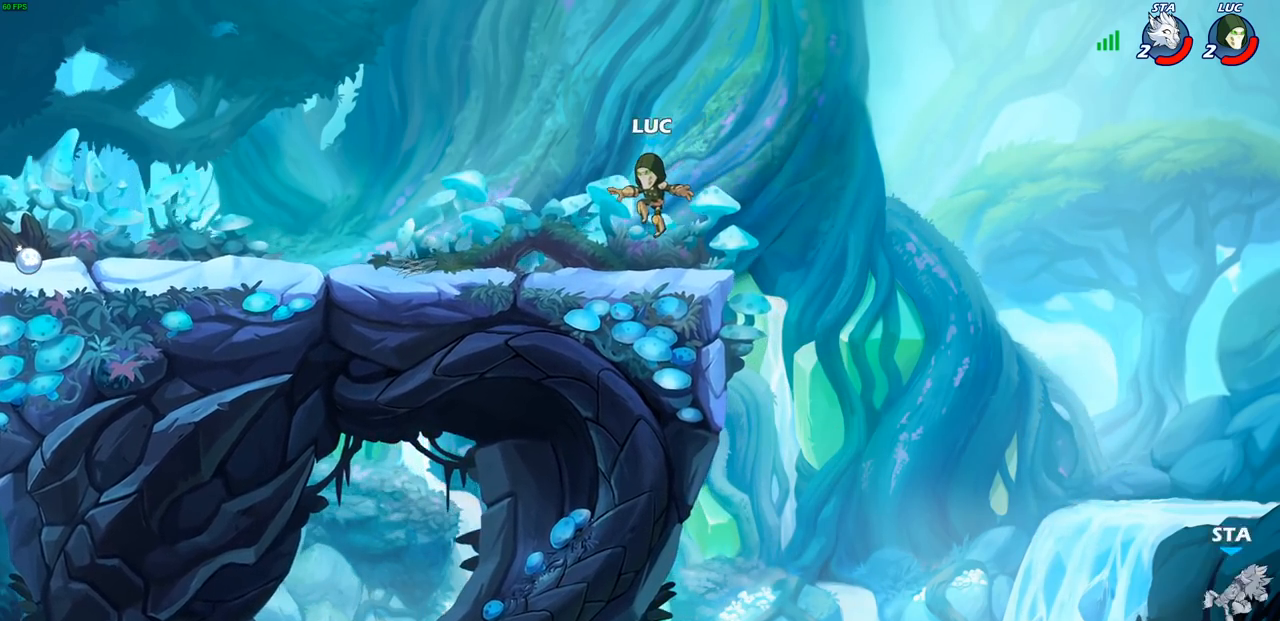
{"buttons": [], "left_stick": "right", "right_stick": "center", "events": [[267, "left_stick", "right"]]}
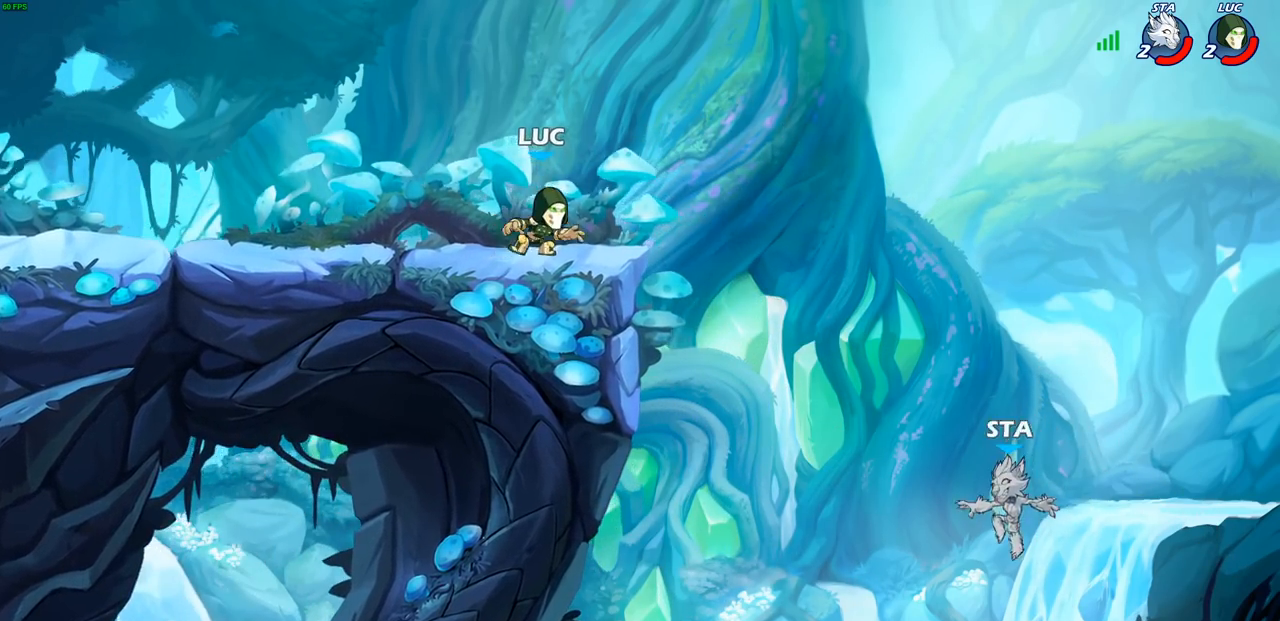
{"buttons": [], "left_stick": "down-left", "right_stick": "center", "events": [[333, "left_stick", "up-left"], [450, "left_stick", "down-left"]]}
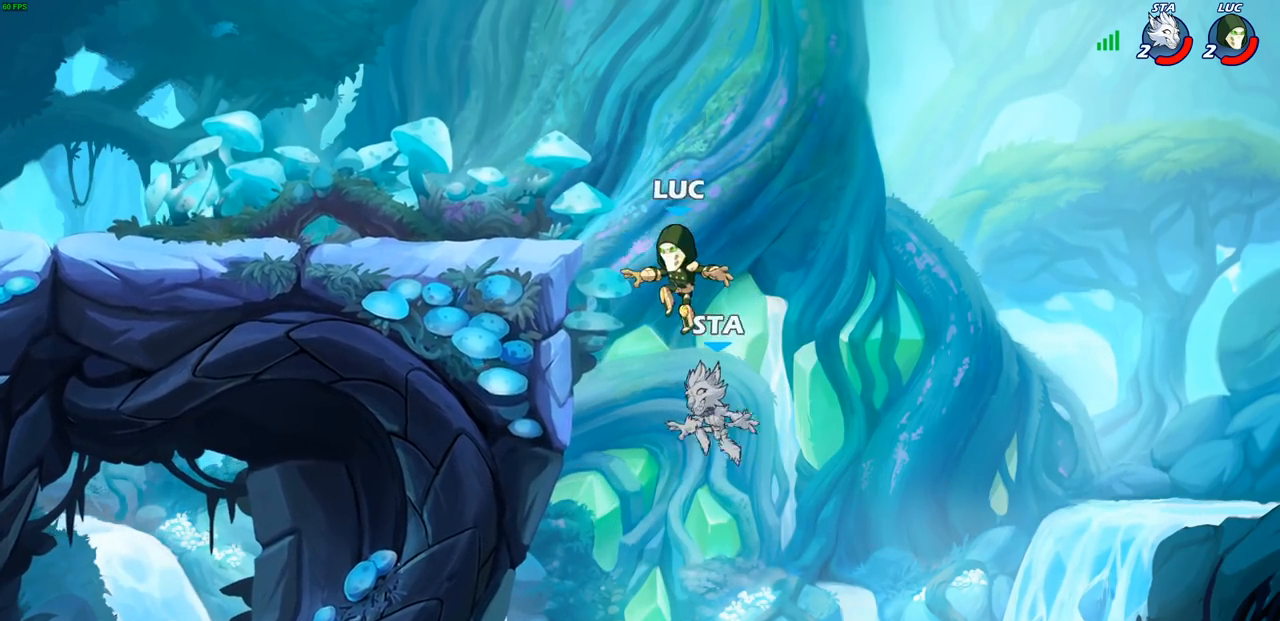
{"buttons": [], "left_stick": "down", "right_stick": "center", "events": [[17, "left_stick", "down"], [83, "R2", "down"], [100, "SQUARE", "down"], [217, "R2", "up"], [233, "SQUARE", "up"]]}
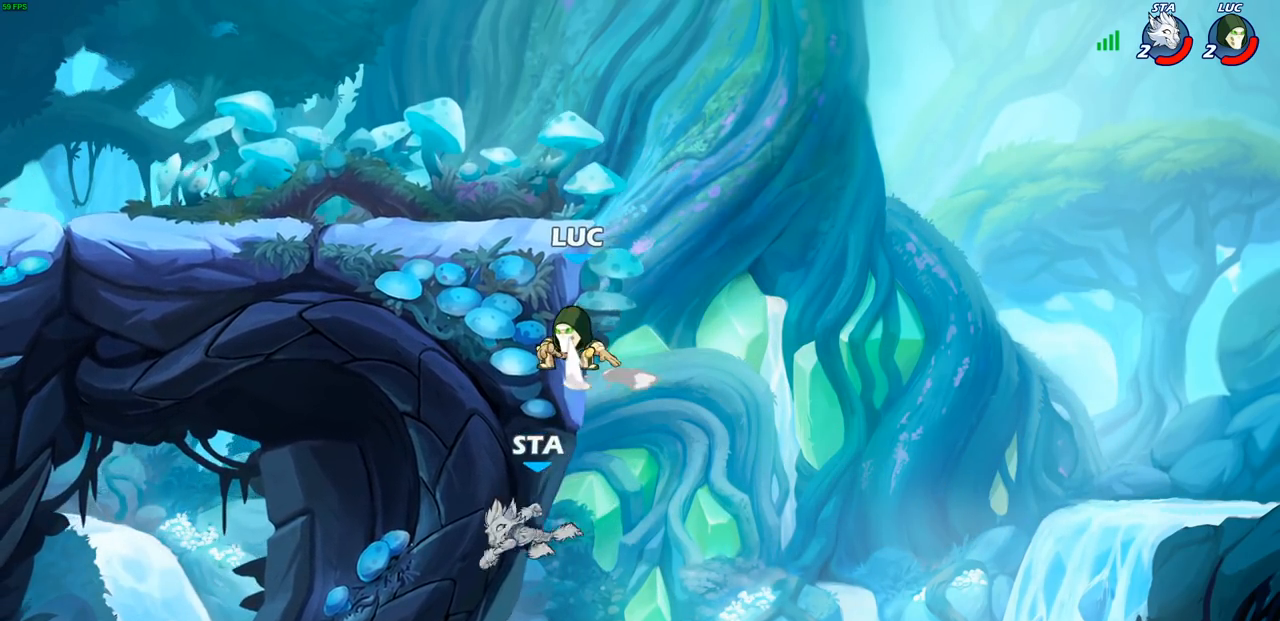
{"buttons": ["CROSS"], "left_stick": "left", "right_stick": "center", "events": [[33, "left_stick", "right"], [117, "left_stick", "center"], [150, "CROSS", "down"], [317, "CROSS", "up"], [433, "left_stick", "left"], [500, "CROSS", "down"]]}
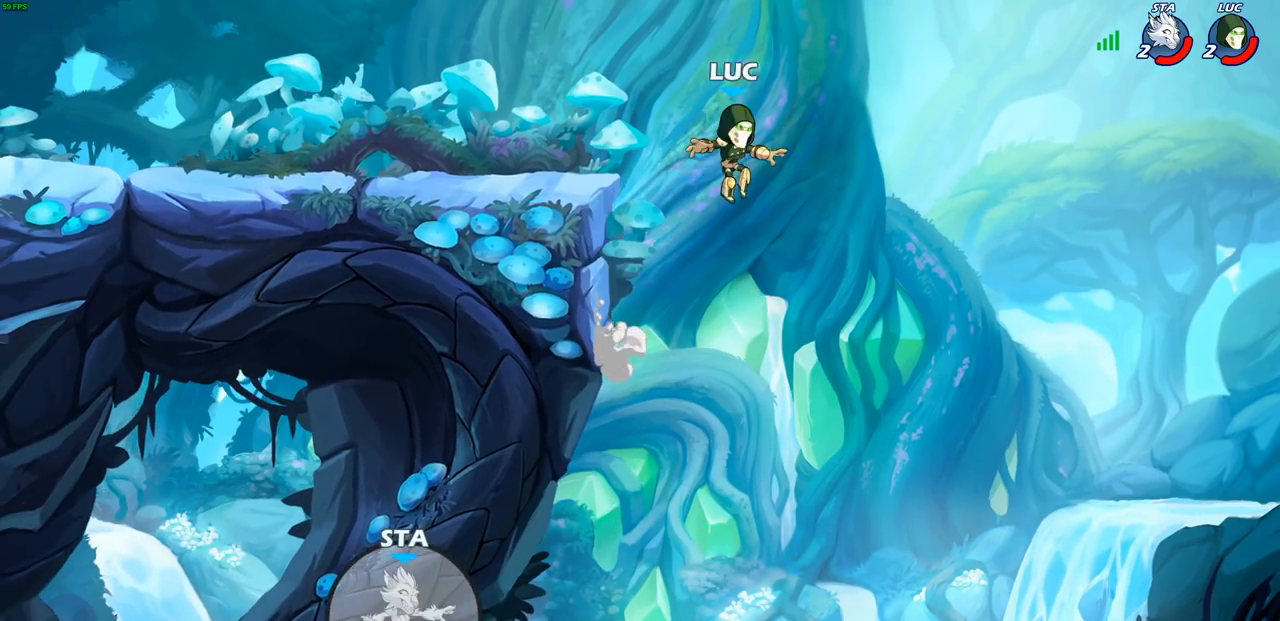
{"buttons": [], "left_stick": "down-left", "right_stick": "center", "events": [[133, "CROSS", "up"], [467, "left_stick", "down-left"]]}
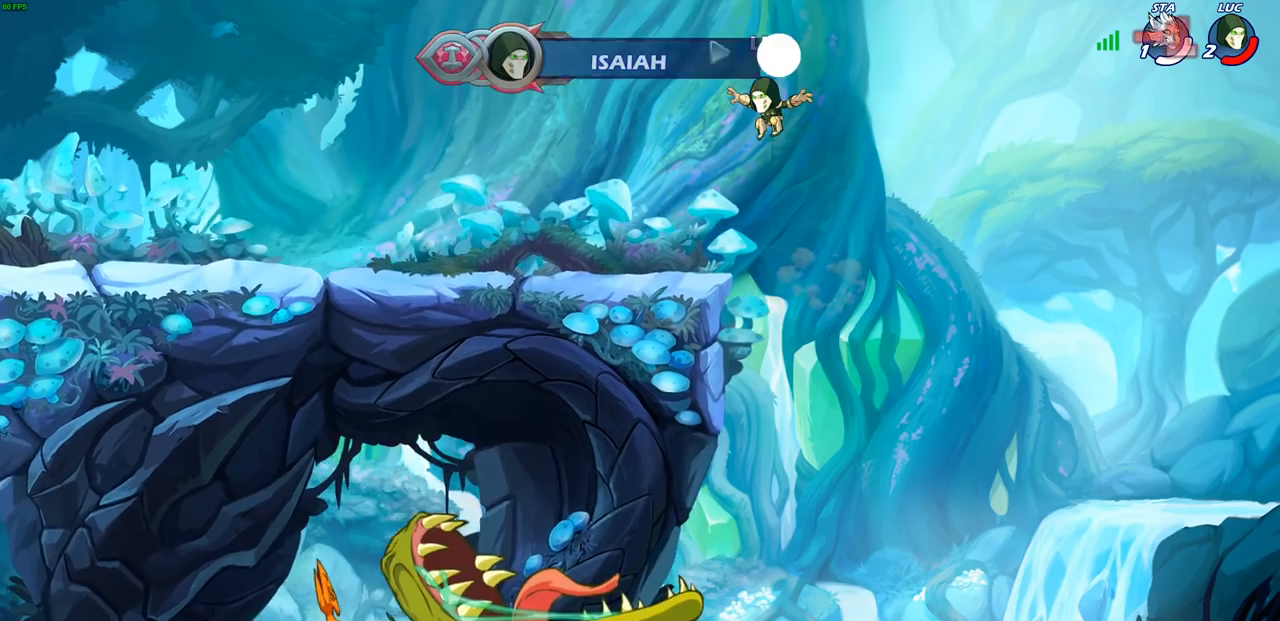
{"buttons": ["CROSS", "R2"], "left_stick": "down-left", "right_stick": "center", "events": [[100, "L1", "down"], [200, "left_stick", "left"], [267, "L1", "up"], [300, "left_stick", "up-left"], [383, "R2", "down"], [417, "CROSS", "down"], [500, "left_stick", "down-left"]]}
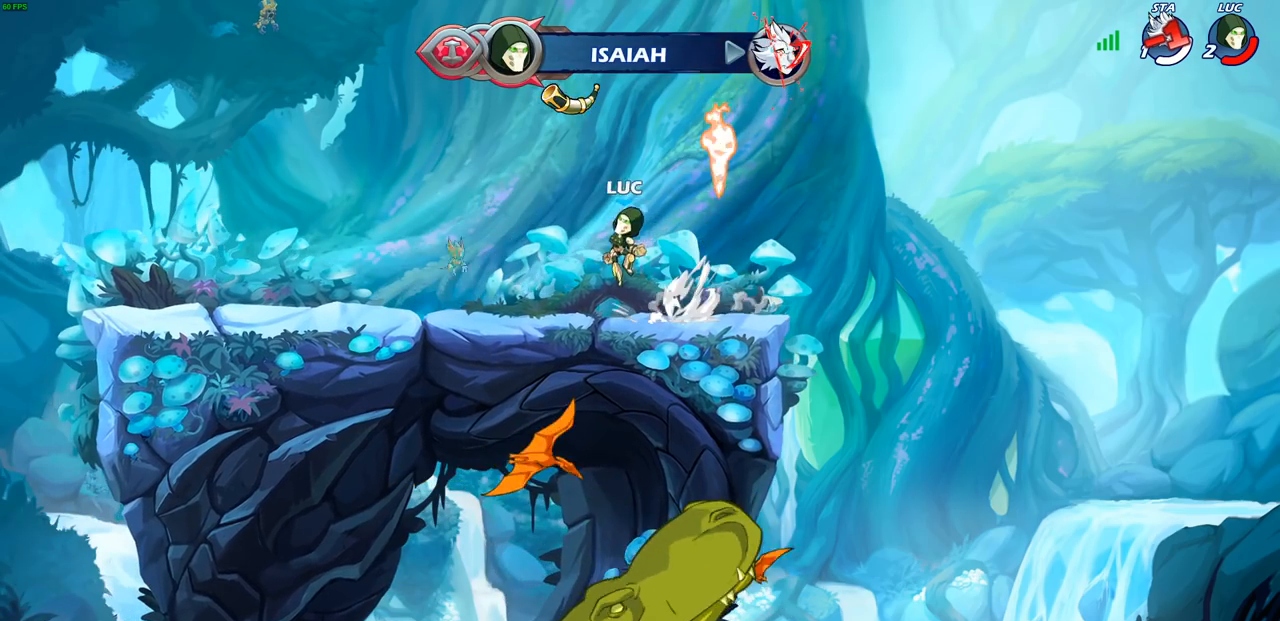
{"buttons": [], "left_stick": "down-right", "right_stick": "center", "events": [[17, "CROSS", "up"], [17, "R2", "up"], [150, "left_stick", "down-right"], [200, "left_stick", "right"], [350, "R2", "down"], [383, "CROSS", "down"], [450, "CROSS", "up"], [467, "R2", "up"], [483, "left_stick", "down-right"]]}
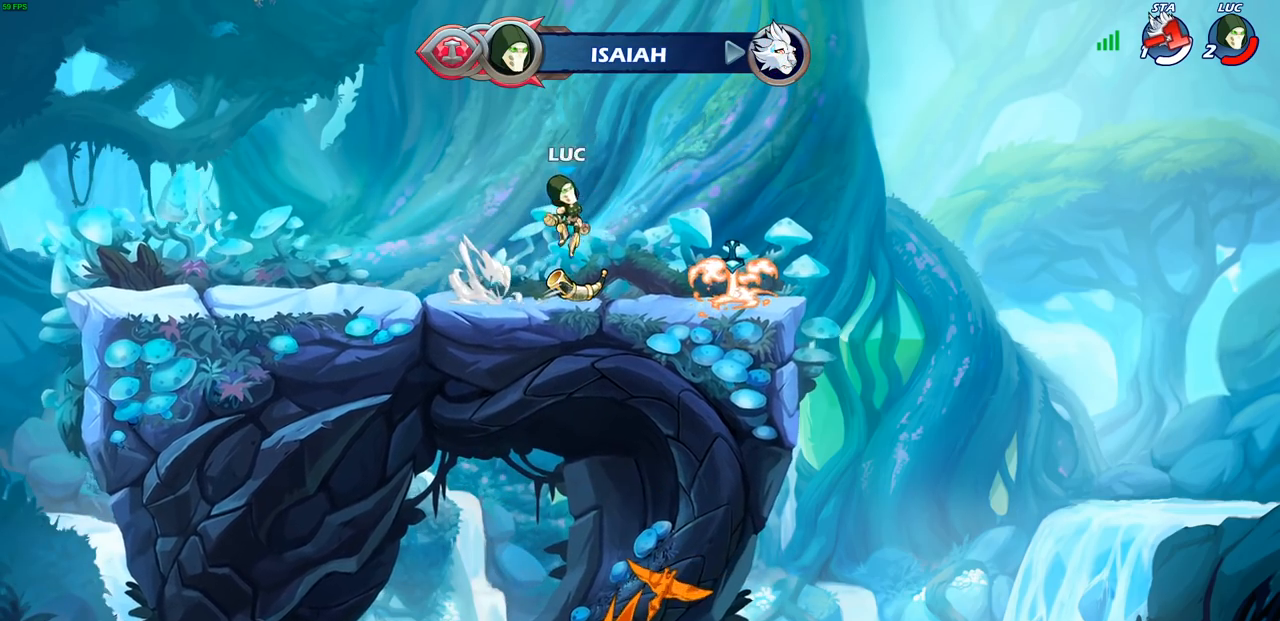
{"buttons": [], "left_stick": "left", "right_stick": "center", "events": [[17, "left_stick", "down"], [183, "left_stick", "left"]]}
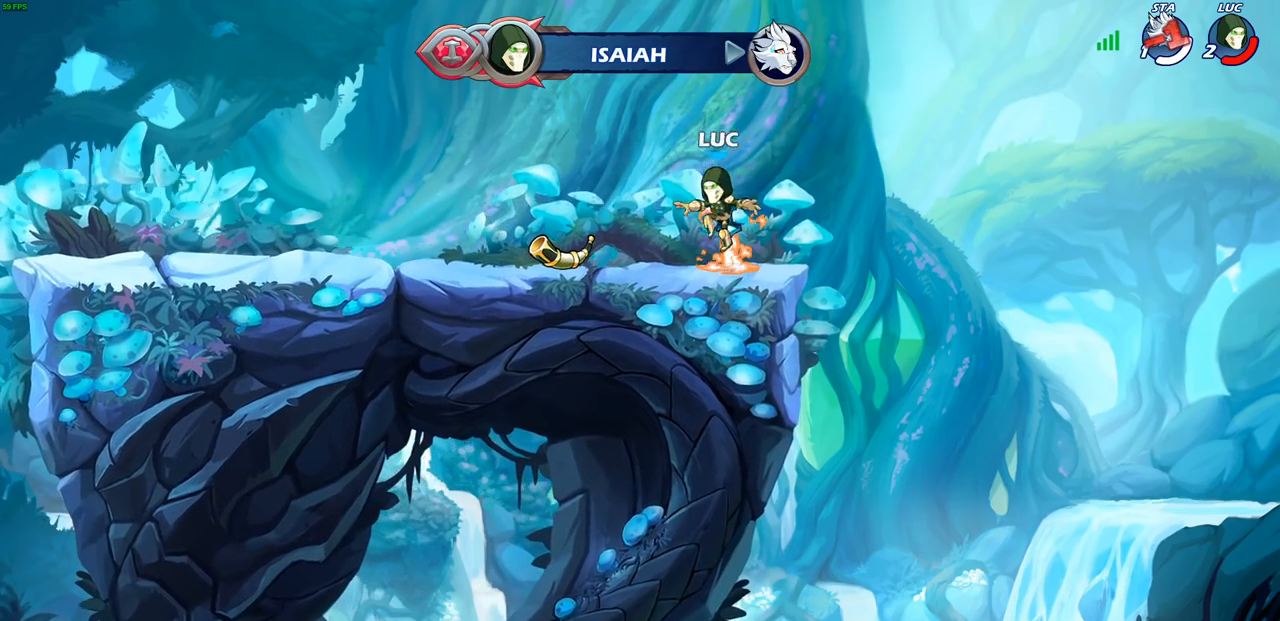
{"buttons": [], "left_stick": "center", "right_stick": "center", "events": [[150, "CROSS", "down"], [250, "CROSS", "up"], [283, "left_stick", "center"], [383, "CROSS", "down"], [450, "CROSS", "up"]]}
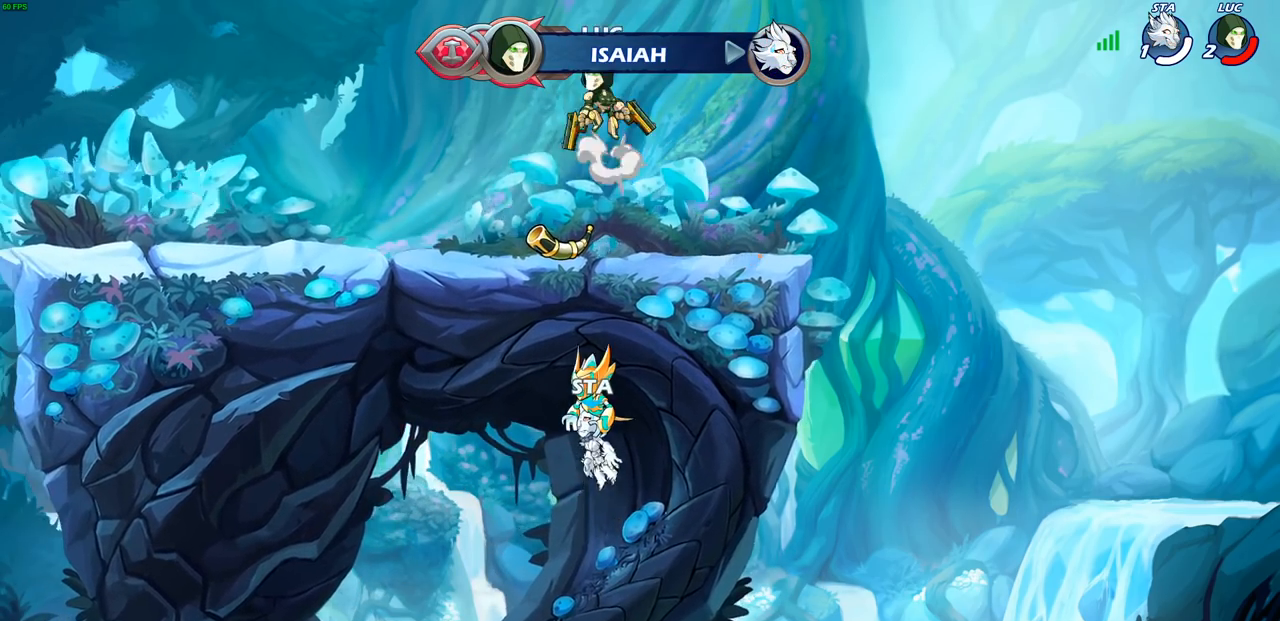
{"buttons": [], "left_stick": "up", "right_stick": "center", "events": [[383, "left_stick", "up"]]}
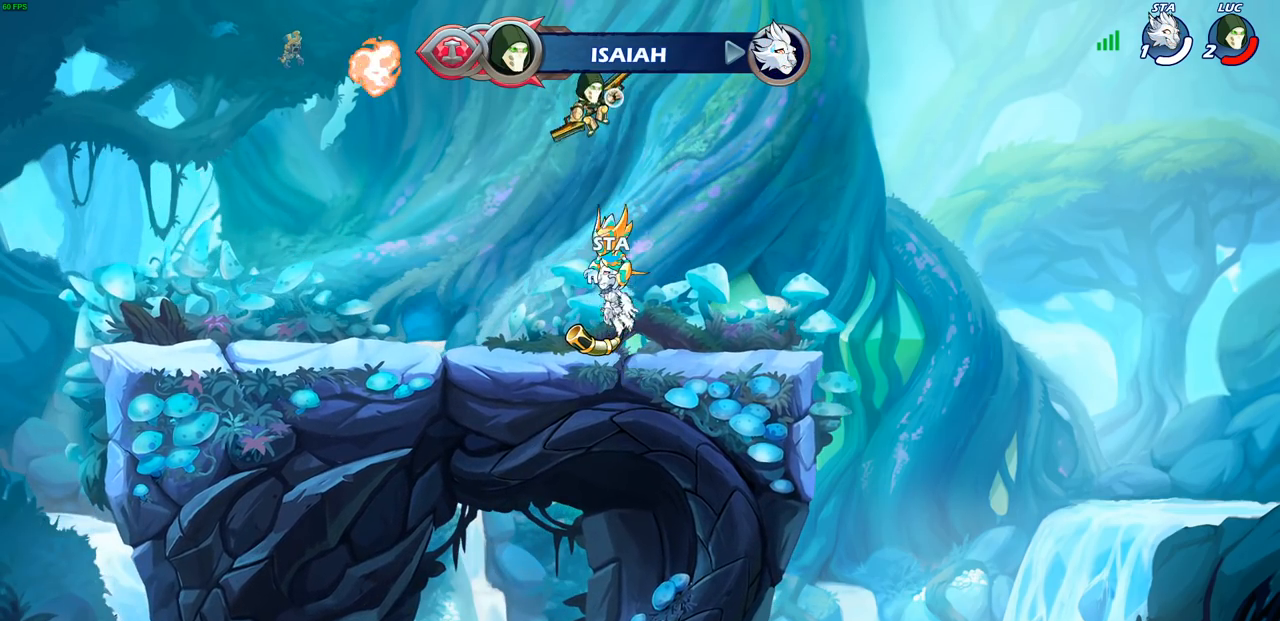
{"buttons": [], "left_stick": "down", "right_stick": "center", "events": [[50, "left_stick", "center"], [317, "left_stick", "down"]]}
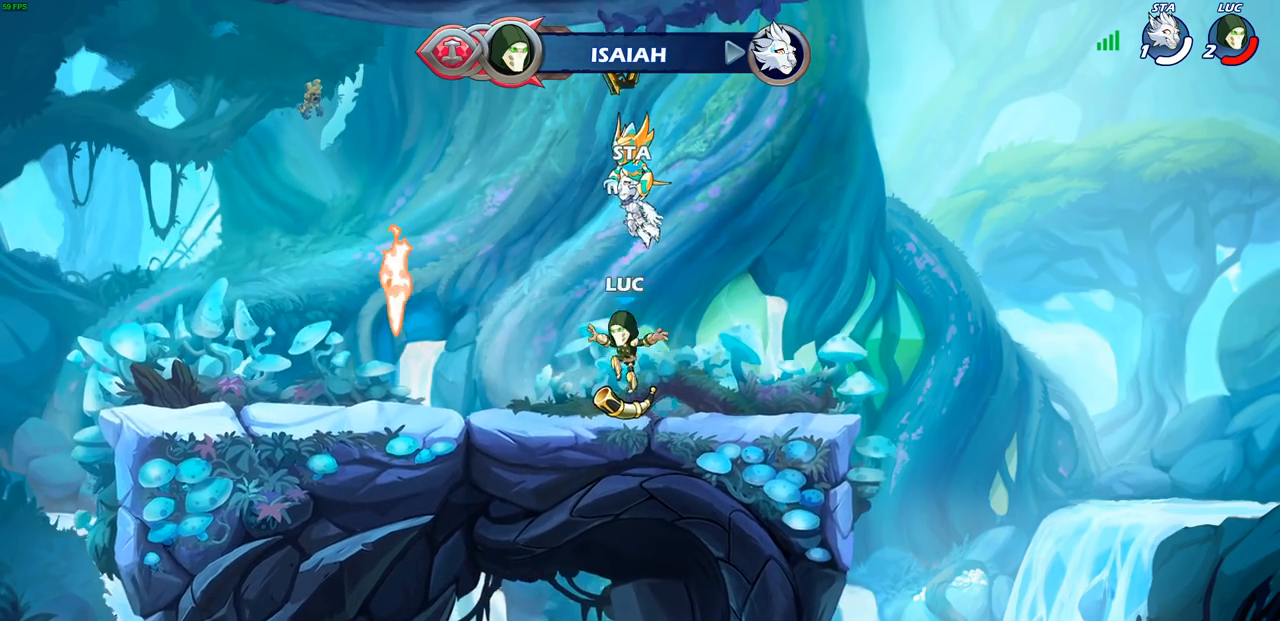
{"buttons": [], "left_stick": "center", "right_stick": "center", "events": [[83, "CROSS", "down"], [83, "left_stick", "center"], [183, "CROSS", "up"], [267, "CROSS", "down"], [300, "SQUARE", "down"], [417, "CROSS", "up"], [417, "SQUARE", "up"]]}
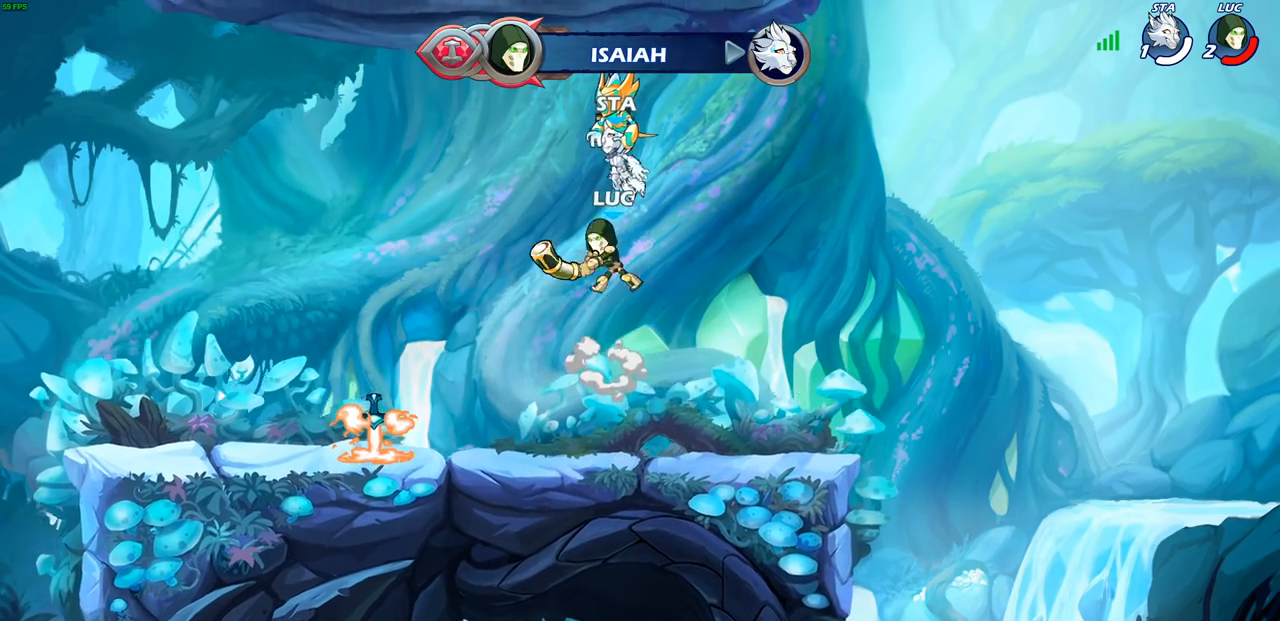
{"buttons": [], "left_stick": "center", "right_stick": "center", "events": [[117, "CROSS", "down"], [250, "CROSS", "up"]]}
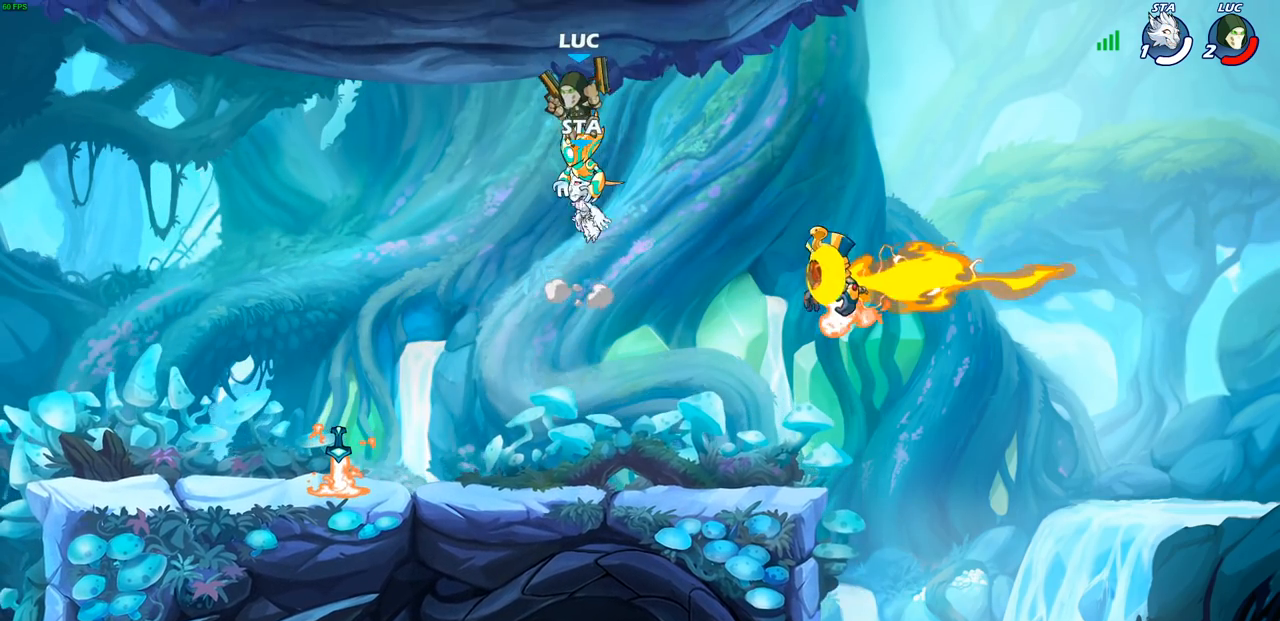
{"buttons": [], "left_stick": "center", "right_stick": "center", "events": [[233, "left_stick", "up"], [367, "left_stick", "center"]]}